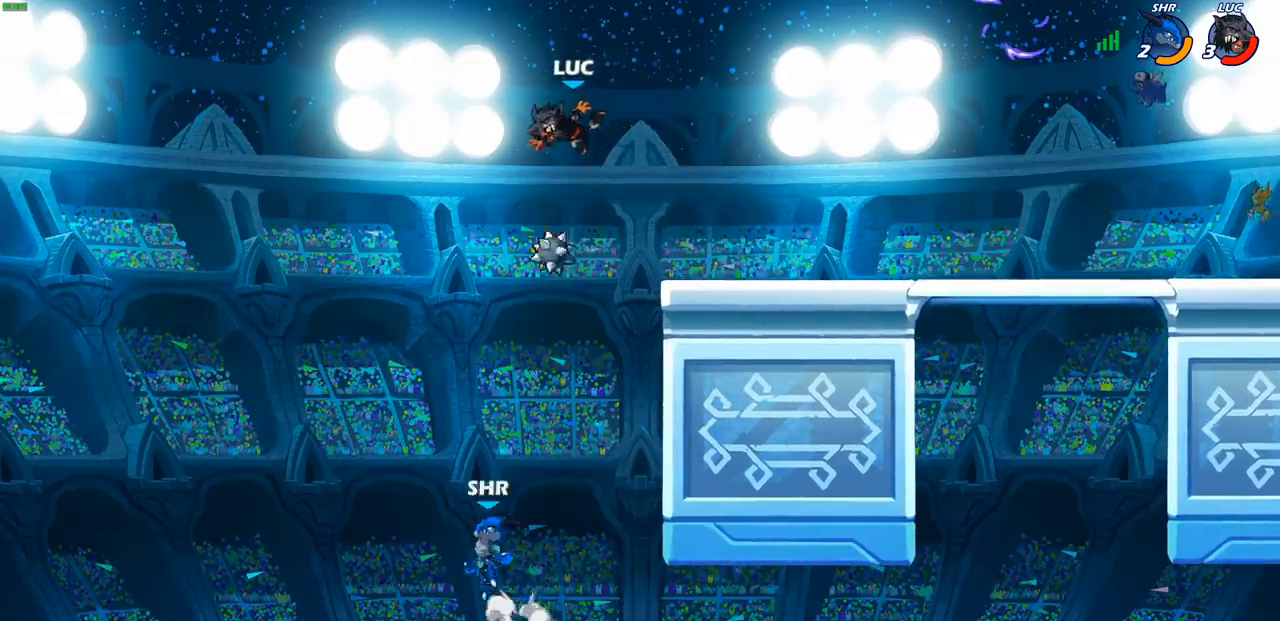
Gameplay with a controller (PlayStation layout); each line is a JSON object with the inputs held at the frame after it. "events" lists button and stick changes between this image and that frame as [ms after this image, input, new state], when the widget could be followed in between. Not read: R1.
{"buttons": ["SQUARE", "R2"], "left_stick": "down", "right_stick": "center", "events": [[433, "R2", "down"], [450, "left_stick", "down"], [500, "SQUARE", "down"]]}
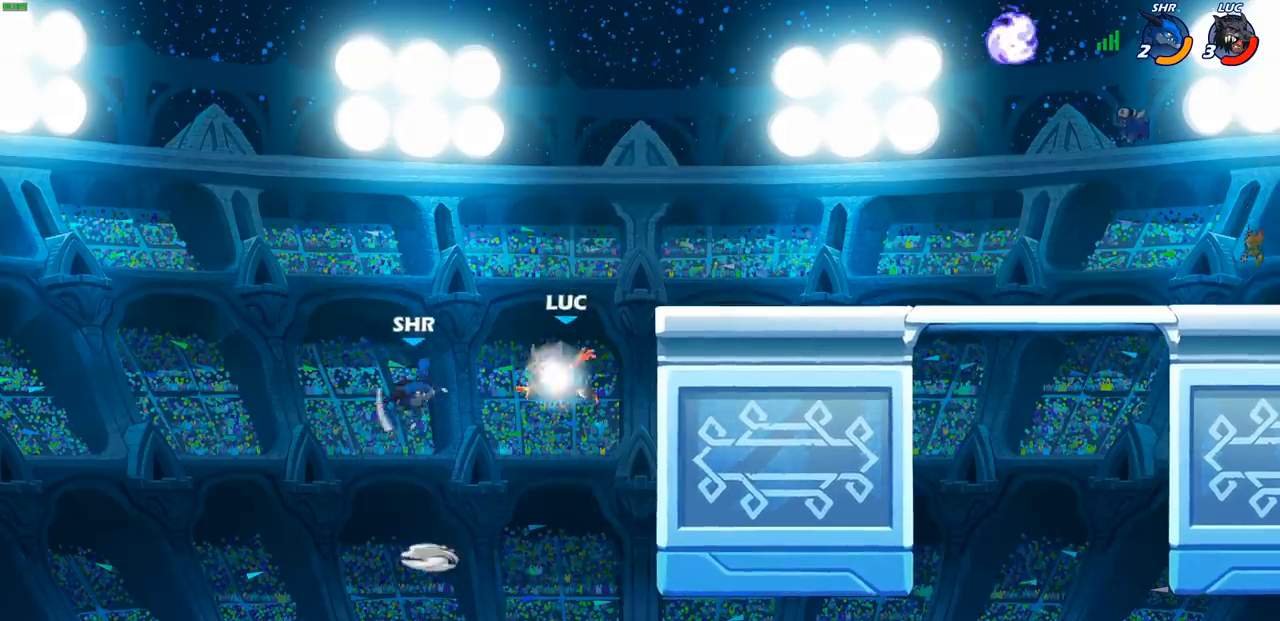
{"buttons": [], "left_stick": "right", "right_stick": "center", "events": [[100, "left_stick", "center"], [150, "SQUARE", "up"], [167, "R2", "up"], [433, "left_stick", "right"]]}
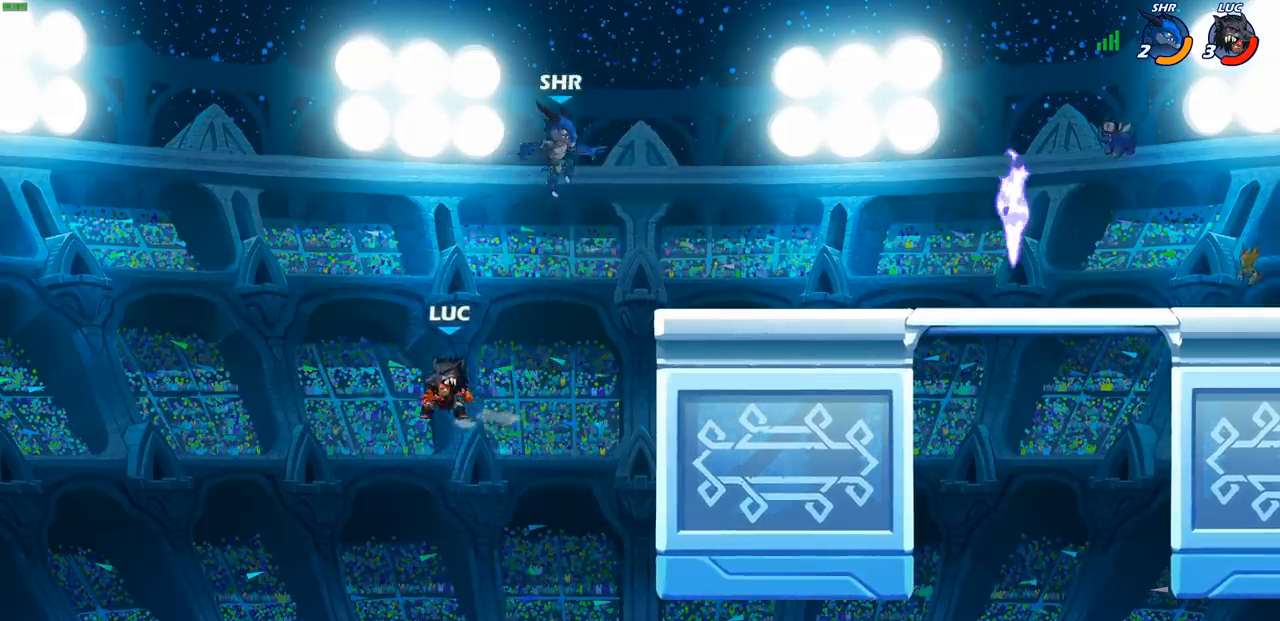
{"buttons": ["CROSS"], "left_stick": "right", "right_stick": "center", "events": [[50, "CROSS", "down"], [200, "CROSS", "up"], [350, "CROSS", "down"]]}
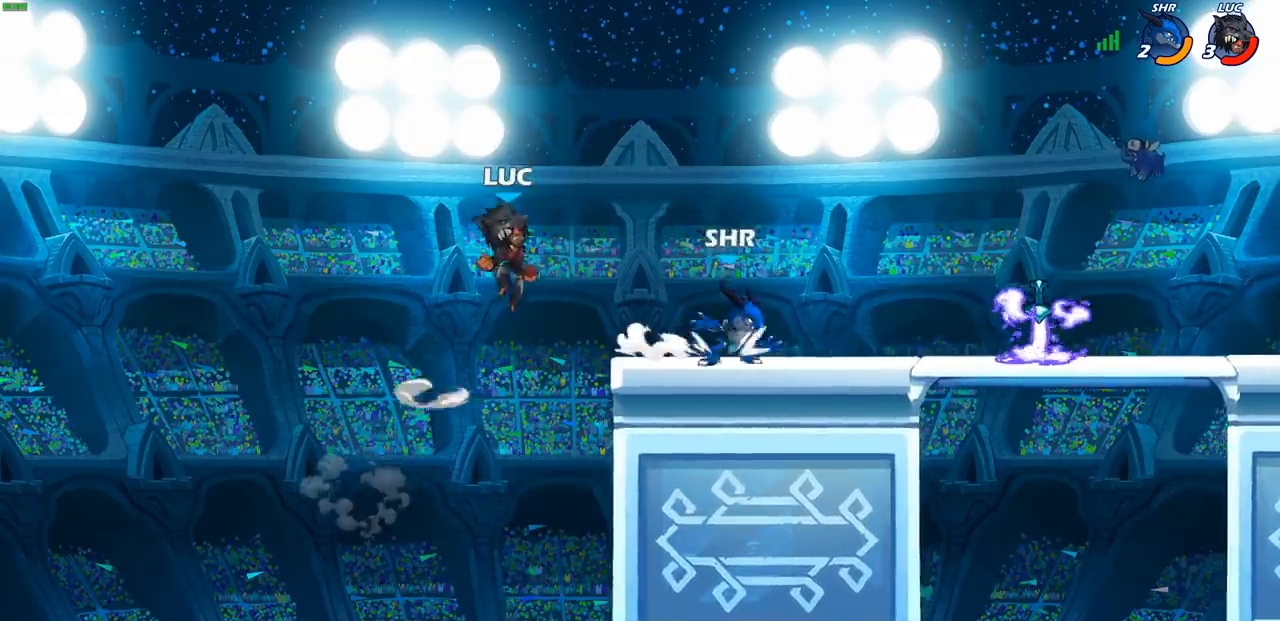
{"buttons": [], "left_stick": "center", "right_stick": "center", "events": [[50, "CROSS", "up"], [133, "left_stick", "down"], [150, "L1", "down"], [233, "L1", "up"], [433, "left_stick", "center"]]}
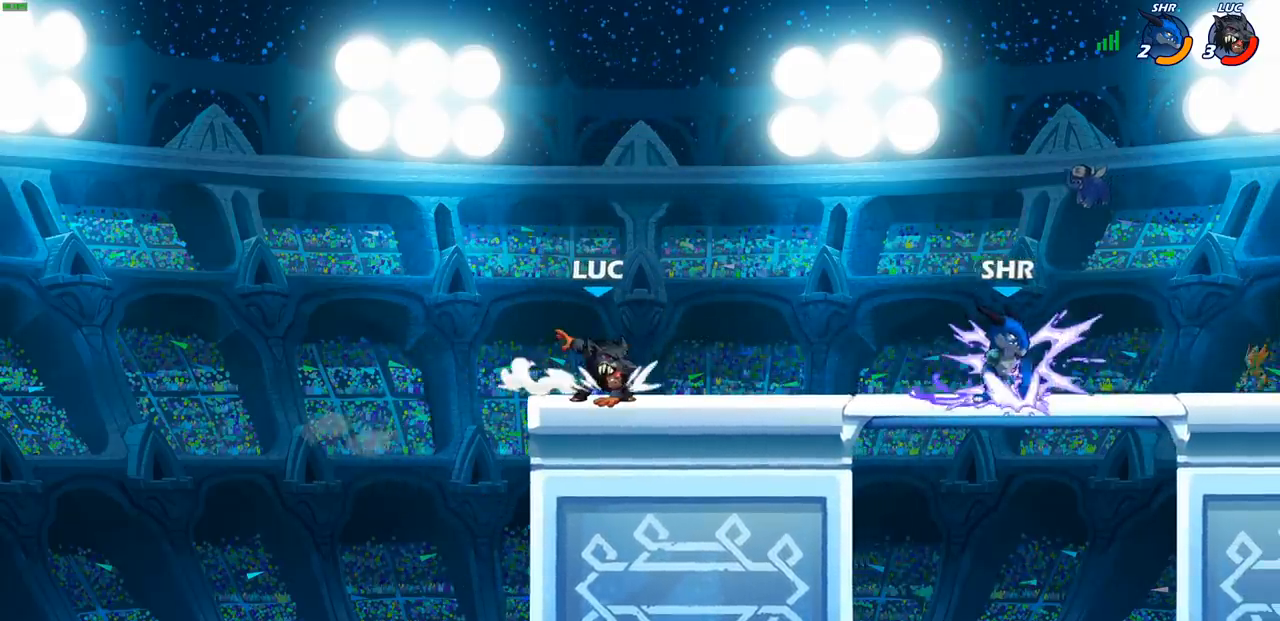
{"buttons": [], "left_stick": "center", "right_stick": "center", "events": []}
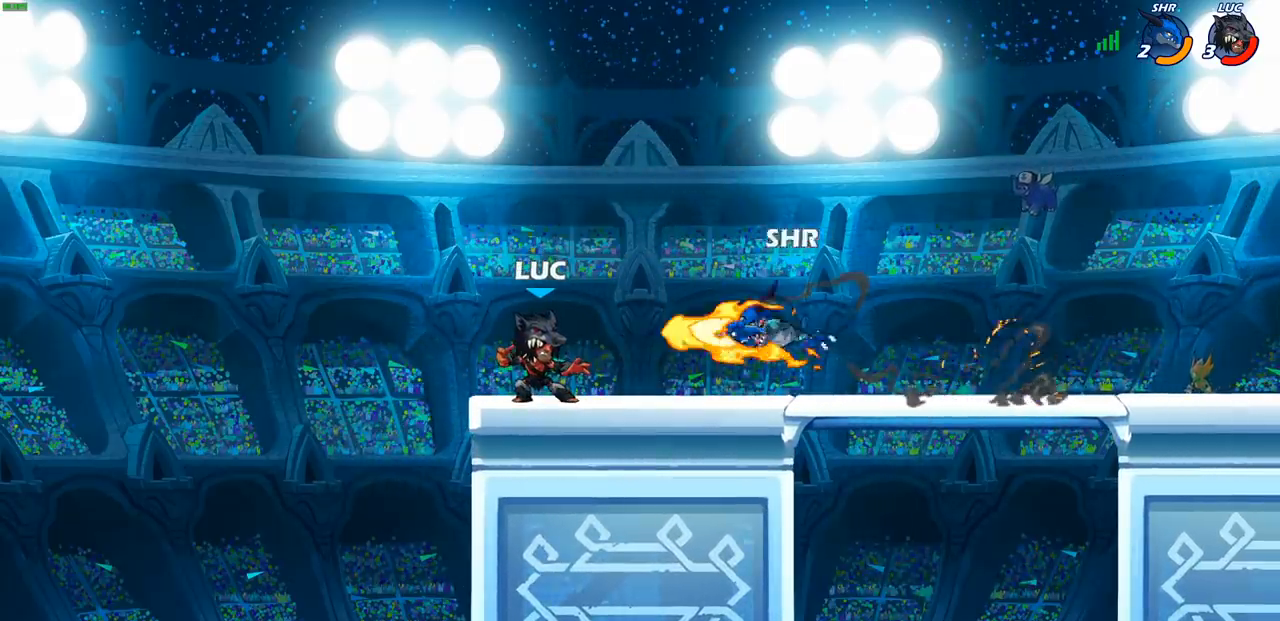
{"buttons": [], "left_stick": "down", "right_stick": "center", "events": [[333, "left_stick", "down"], [383, "SQUARE", "down"], [450, "SQUARE", "up"]]}
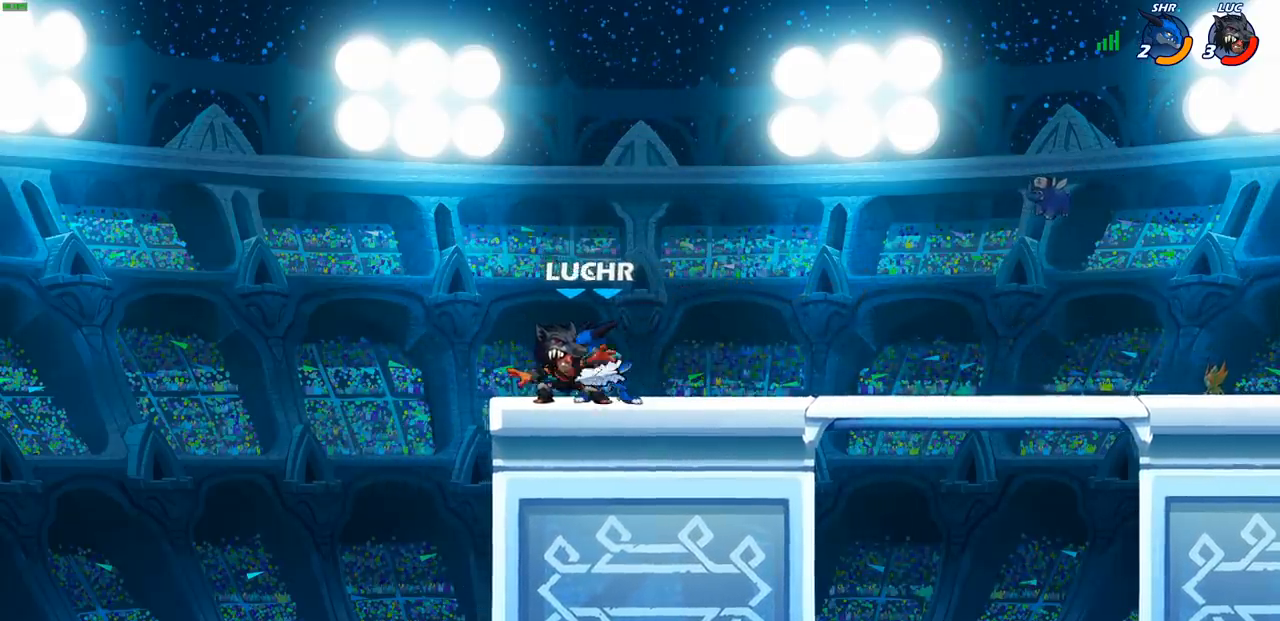
{"buttons": [], "left_stick": "center", "right_stick": "center", "events": [[17, "left_stick", "center"], [83, "CROSS", "down"], [117, "CIRCLE", "down"], [133, "CROSS", "up"], [217, "CIRCLE", "up"]]}
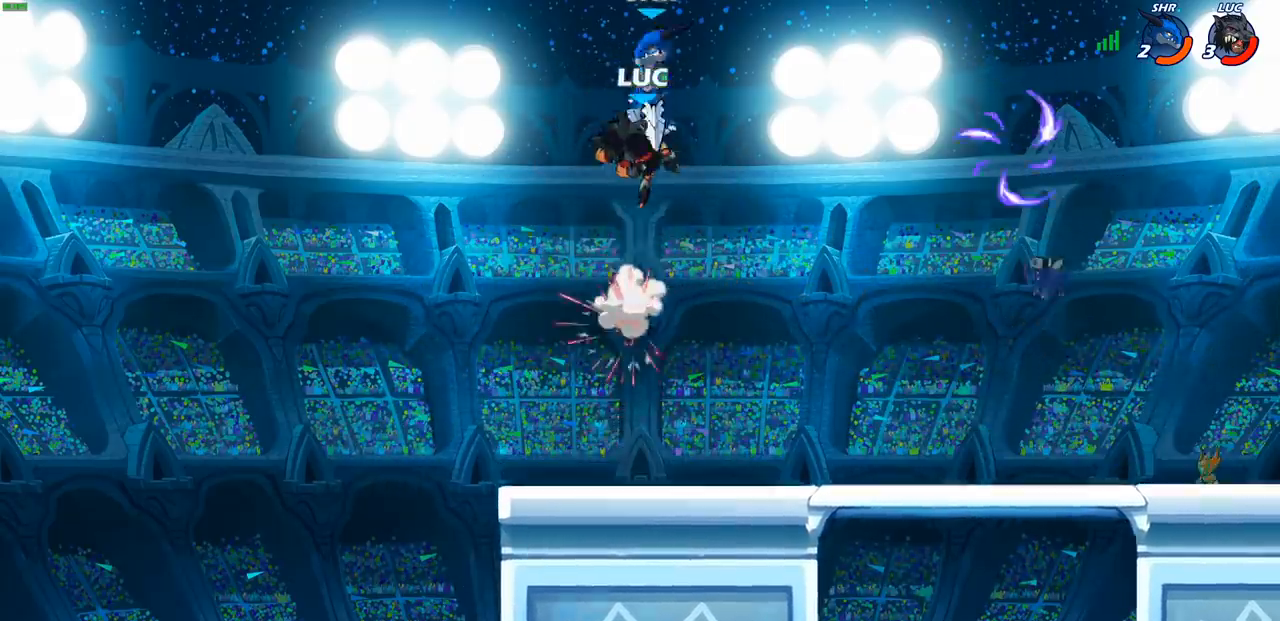
{"buttons": ["CIRCLE", "R2"], "left_stick": "center", "right_stick": "center", "events": [[33, "left_stick", "right"], [233, "left_stick", "center"], [267, "R2", "down"], [283, "CIRCLE", "down"]]}
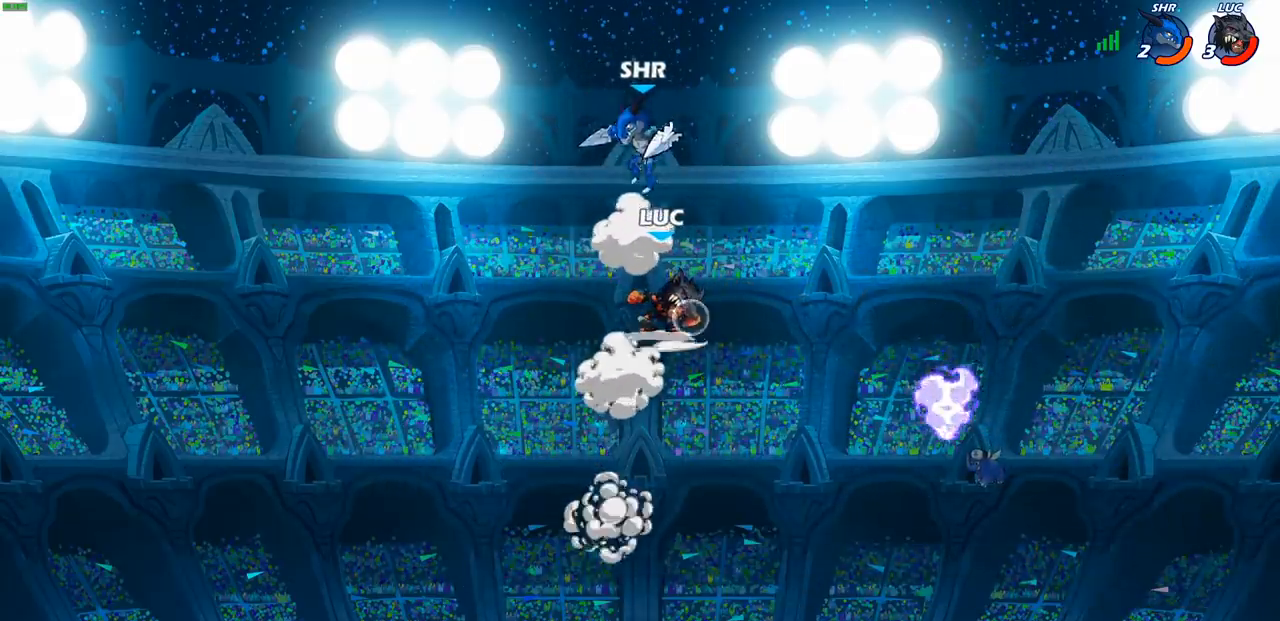
{"buttons": [], "left_stick": "down-right", "right_stick": "center", "events": [[50, "CIRCLE", "up"], [117, "CIRCLE", "down"], [167, "CIRCLE", "up"], [183, "R2", "up"], [483, "left_stick", "down-right"]]}
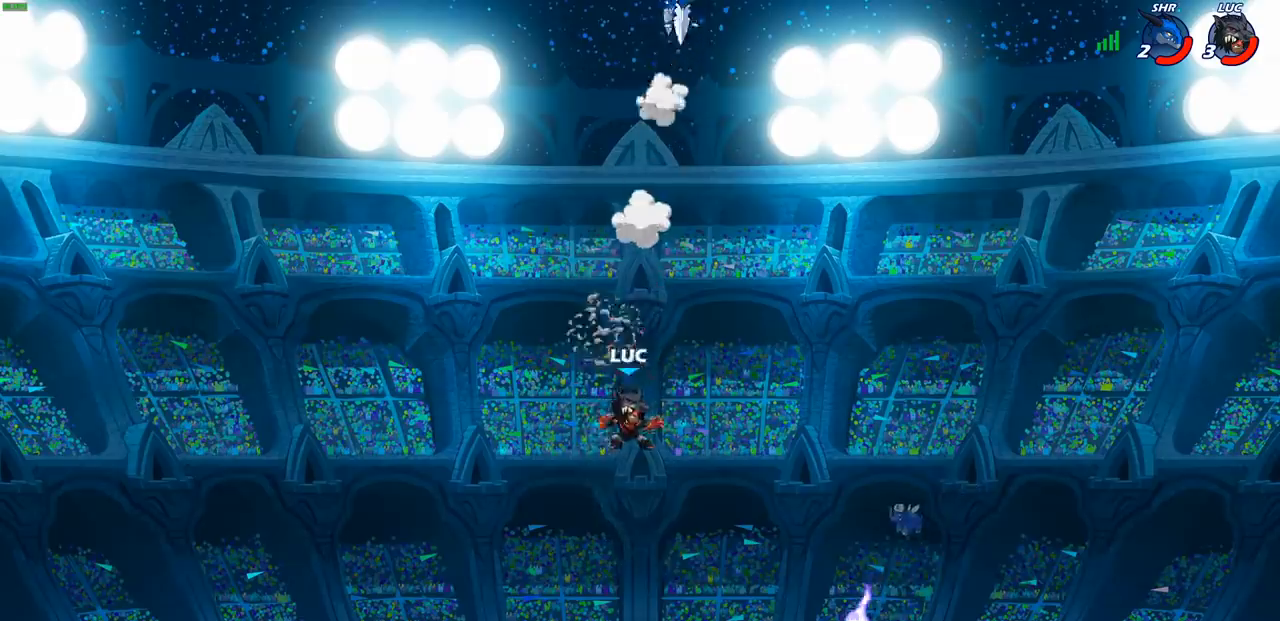
{"buttons": [], "left_stick": "right", "right_stick": "center", "events": [[167, "left_stick", "right"]]}
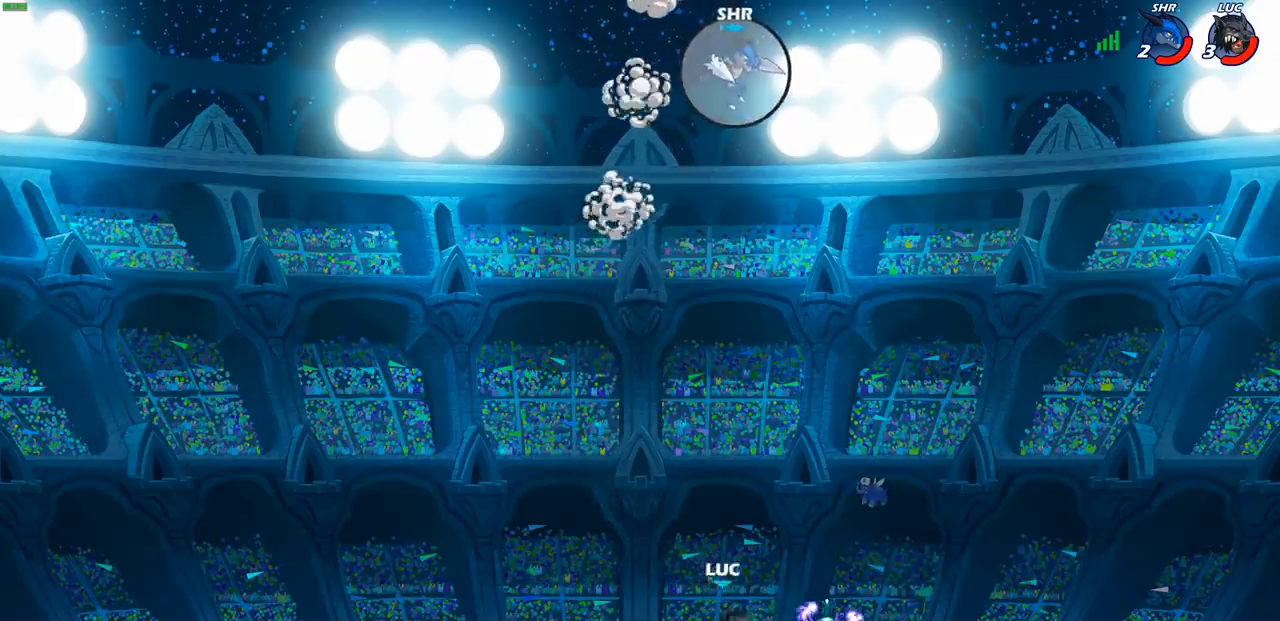
{"buttons": [], "left_stick": "up-left", "right_stick": "center", "events": [[200, "left_stick", "up-left"]]}
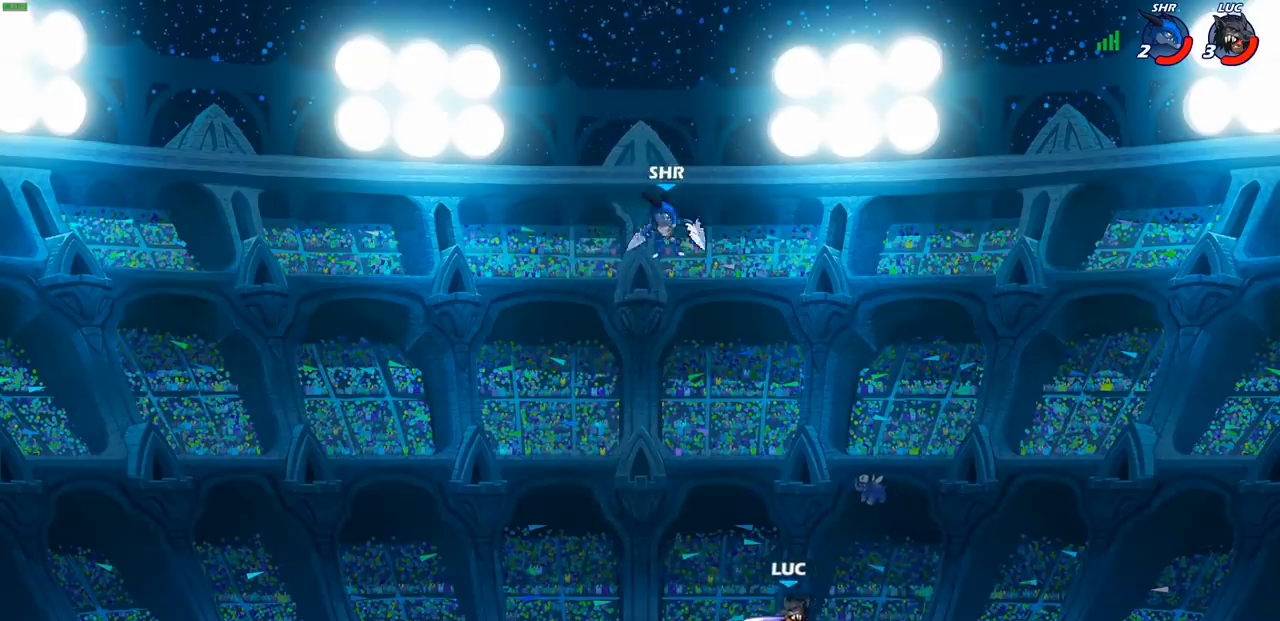
{"buttons": [], "left_stick": "center", "right_stick": "center", "events": [[117, "left_stick", "center"], [150, "CIRCLE", "down"], [200, "CIRCLE", "up"]]}
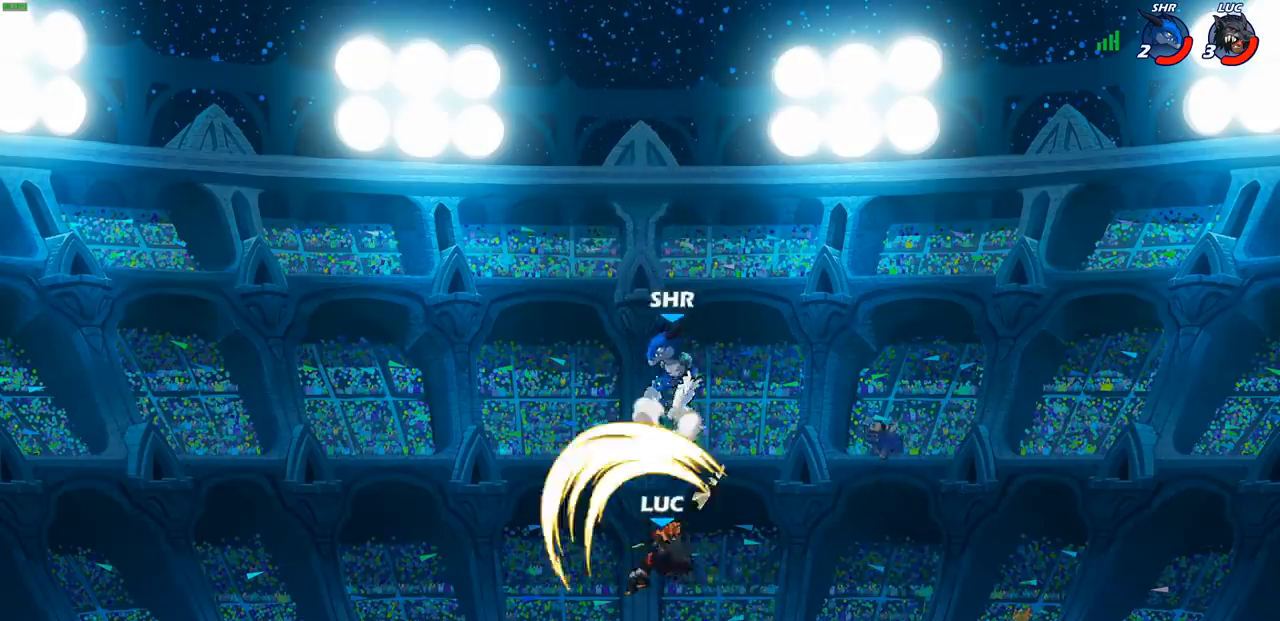
{"buttons": [], "left_stick": "right", "right_stick": "center", "events": [[400, "left_stick", "right"]]}
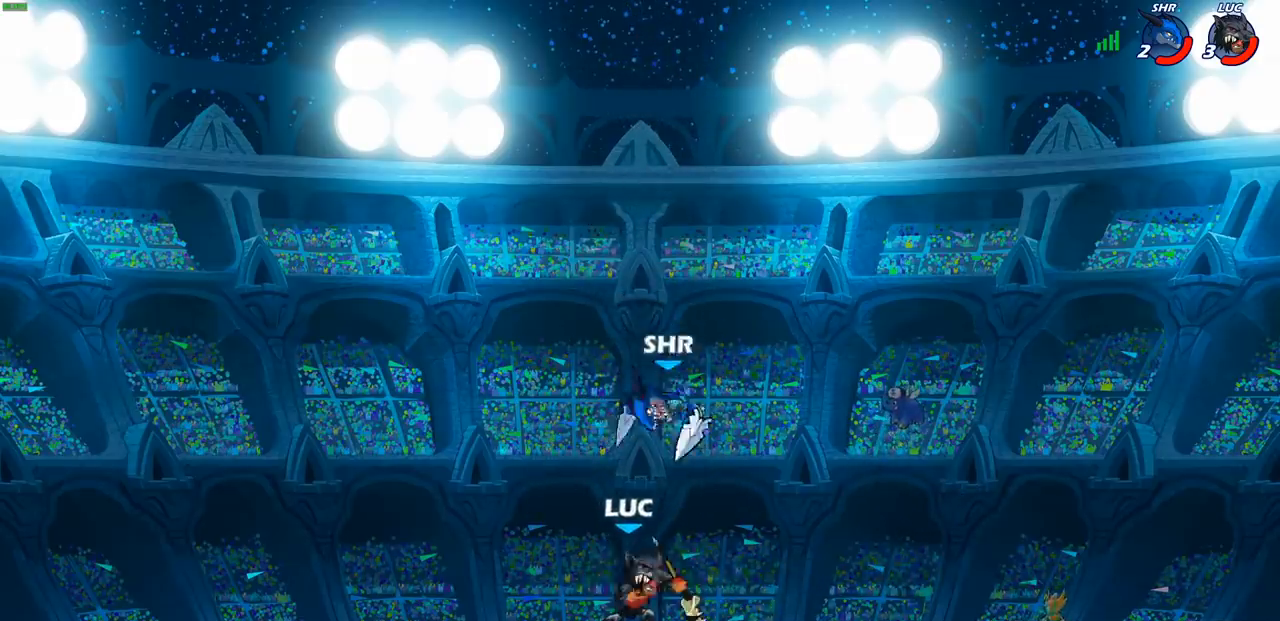
{"buttons": ["R2"], "left_stick": "up", "right_stick": "center", "events": [[233, "left_stick", "up-left"], [400, "left_stick", "up"], [467, "R2", "down"]]}
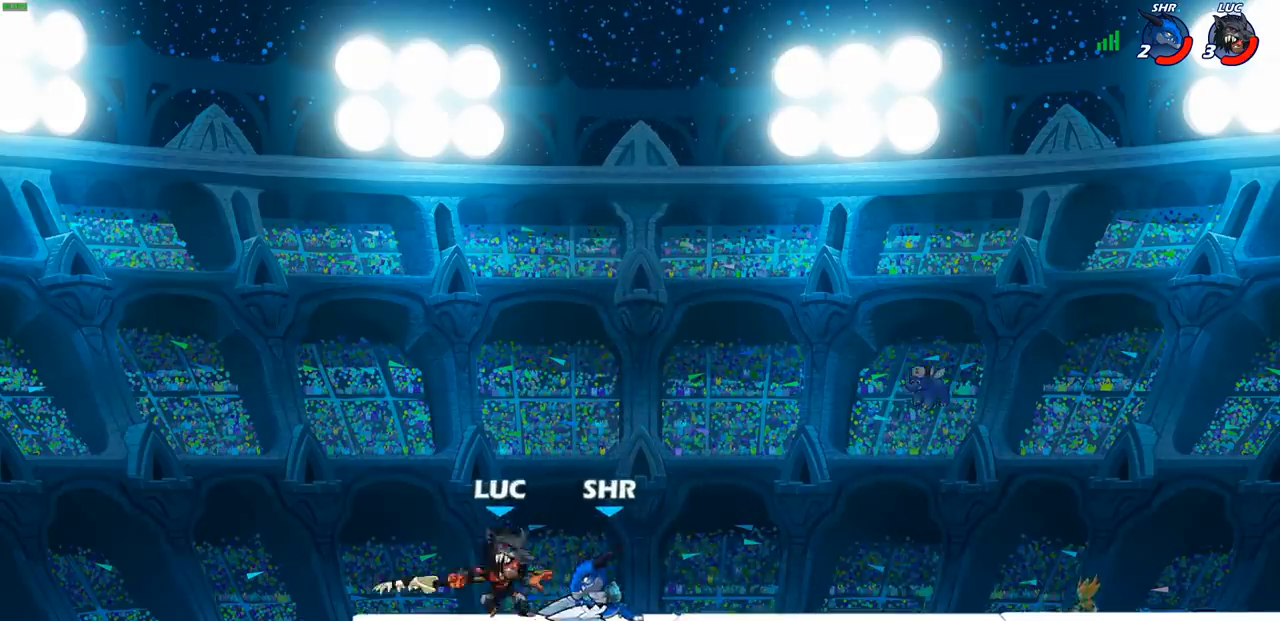
{"buttons": [], "left_stick": "center", "right_stick": "center", "events": [[350, "R2", "up"], [367, "left_stick", "center"], [433, "SQUARE", "down"], [500, "SQUARE", "up"]]}
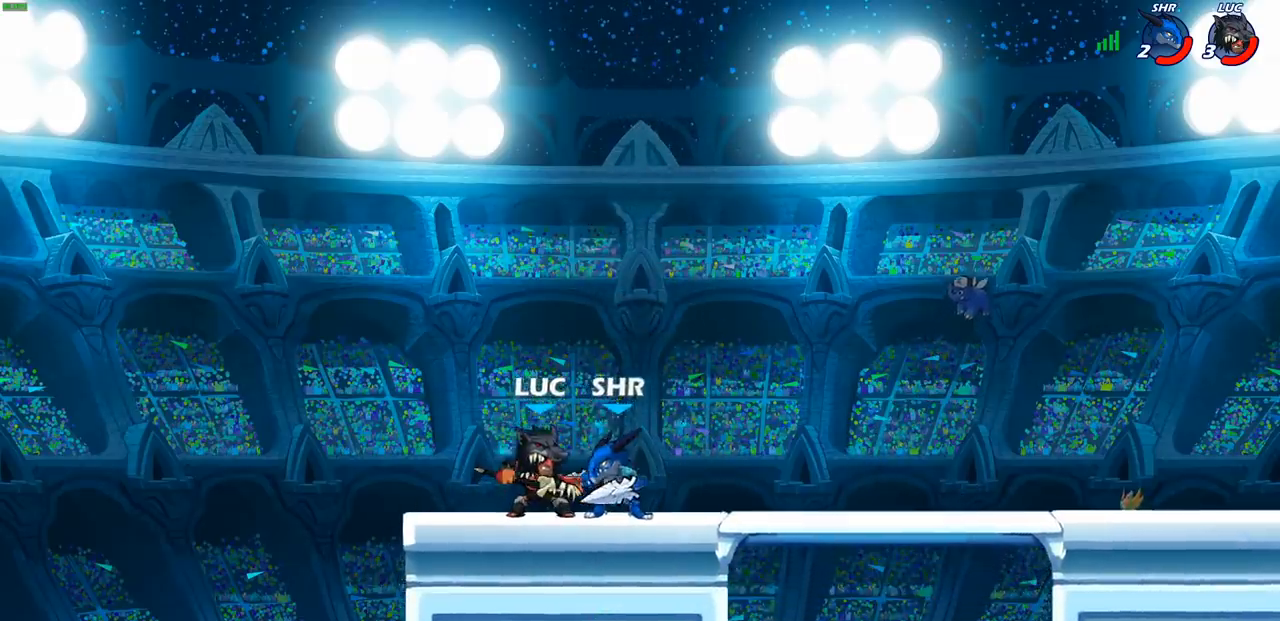
{"buttons": [], "left_stick": "right", "right_stick": "center", "events": [[100, "SQUARE", "down"], [183, "SQUARE", "up"], [267, "SQUARE", "down"], [383, "SQUARE", "up"], [500, "left_stick", "right"]]}
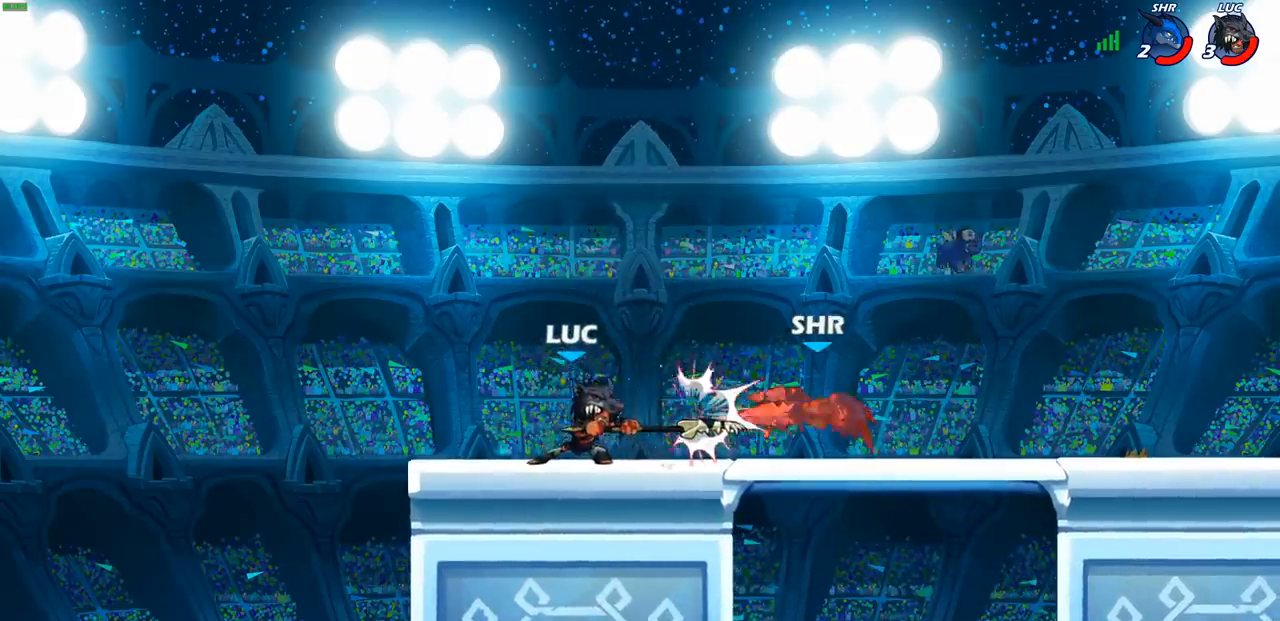
{"buttons": [], "left_stick": "down", "right_stick": "center", "events": [[133, "R2", "down"], [283, "R2", "up"], [383, "left_stick", "down"], [400, "CIRCLE", "down"], [483, "CIRCLE", "up"]]}
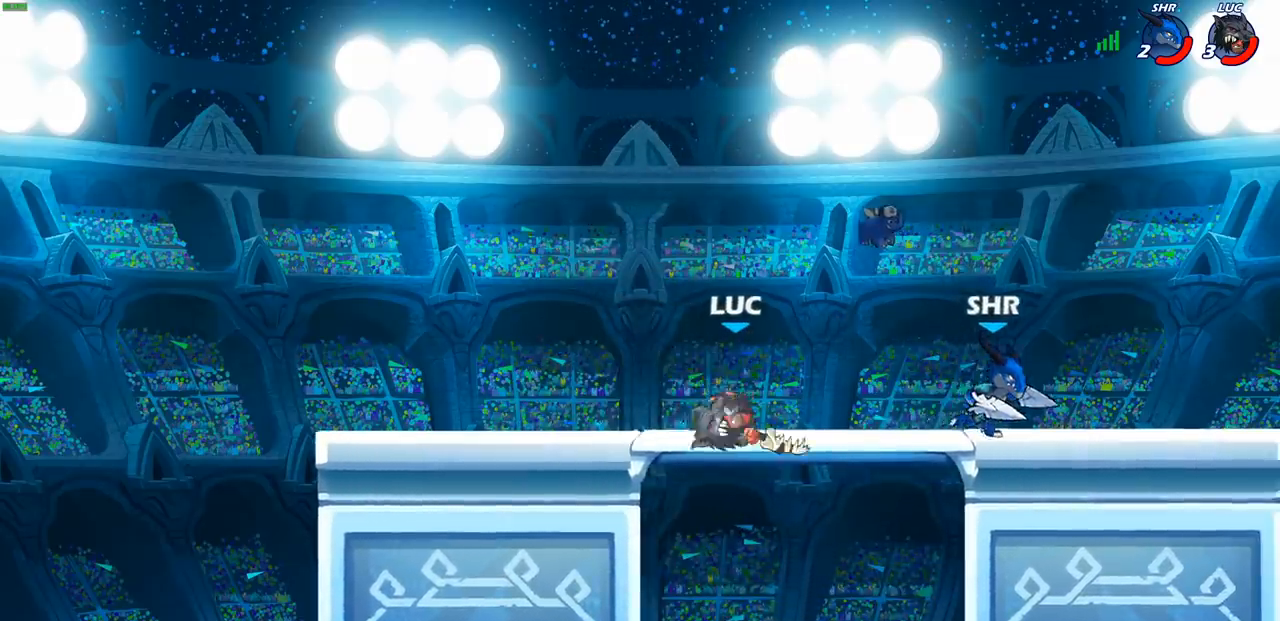
{"buttons": [], "left_stick": "center", "right_stick": "center", "events": [[33, "left_stick", "center"]]}
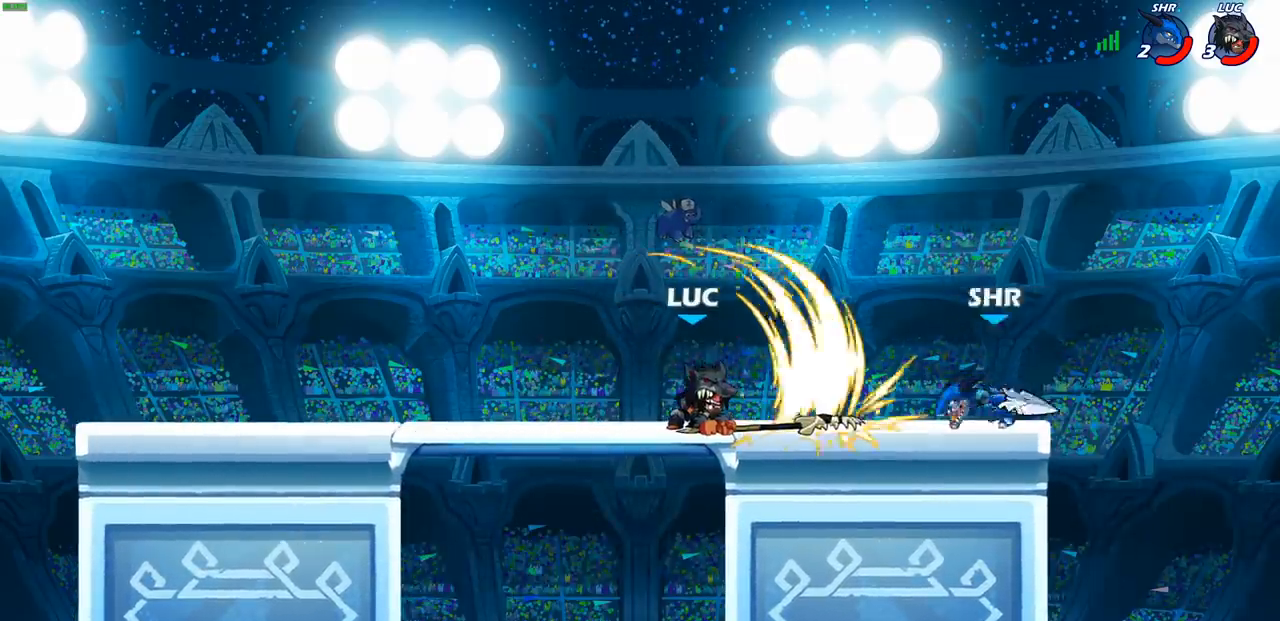
{"buttons": [], "left_stick": "center", "right_stick": "center", "events": []}
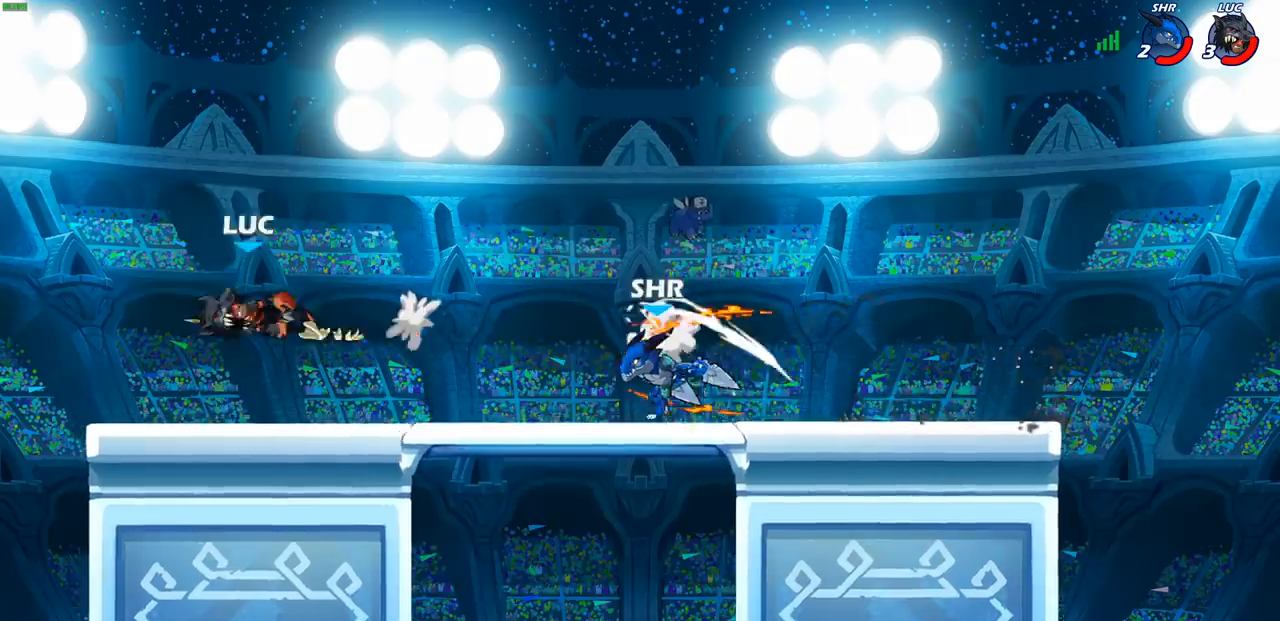
{"buttons": [], "left_stick": "right", "right_stick": "center", "events": [[133, "left_stick", "right"]]}
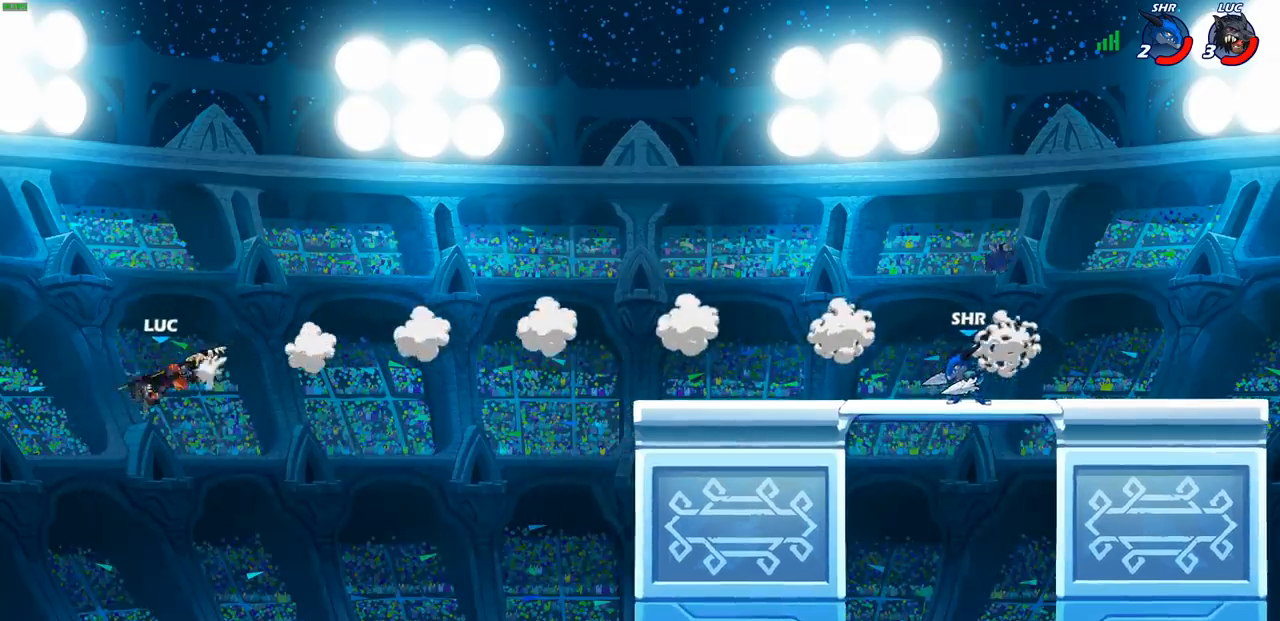
{"buttons": [], "left_stick": "right", "right_stick": "center", "events": []}
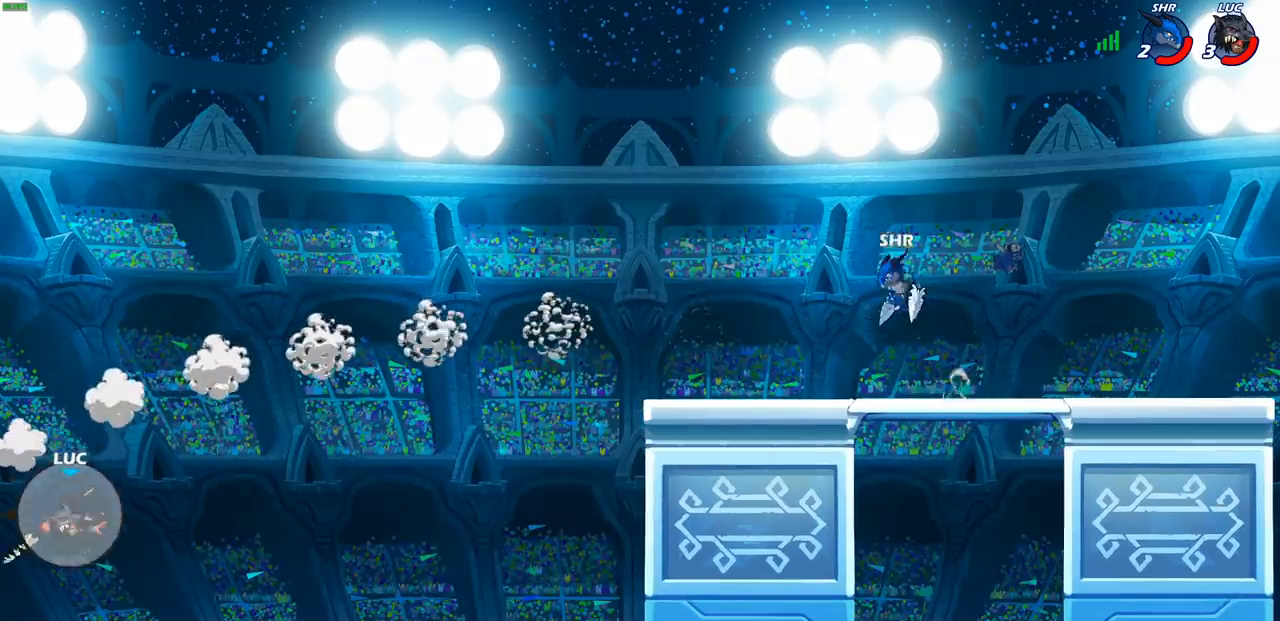
{"buttons": [], "left_stick": "right", "right_stick": "center", "events": [[50, "CROSS", "down"], [167, "CROSS", "up"]]}
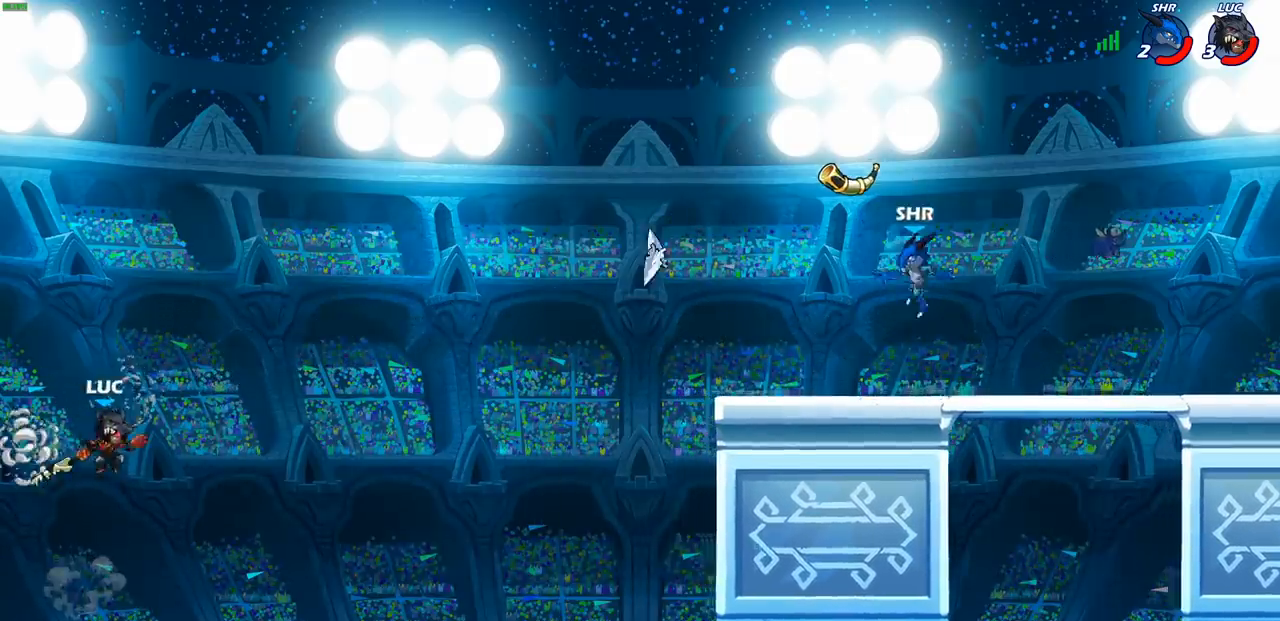
{"buttons": ["CROSS"], "left_stick": "right", "right_stick": "center", "events": [[433, "CROSS", "down"]]}
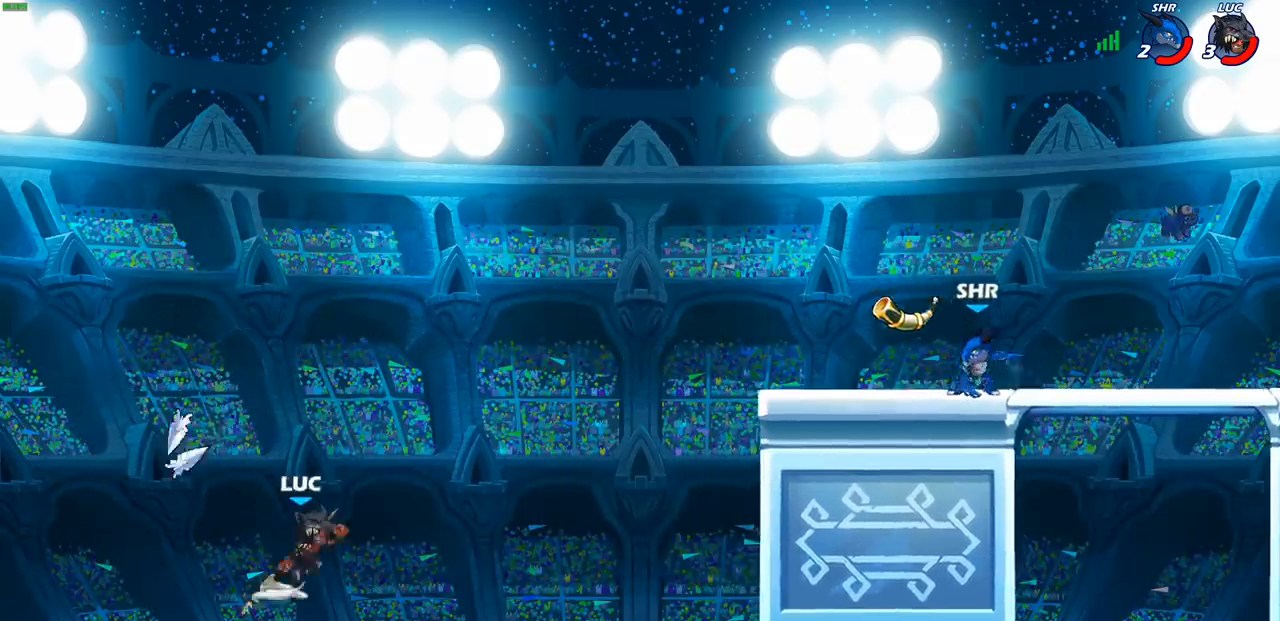
{"buttons": [], "left_stick": "right", "right_stick": "center", "events": [[117, "CROSS", "up"], [183, "CIRCLE", "down"], [333, "CIRCLE", "up"]]}
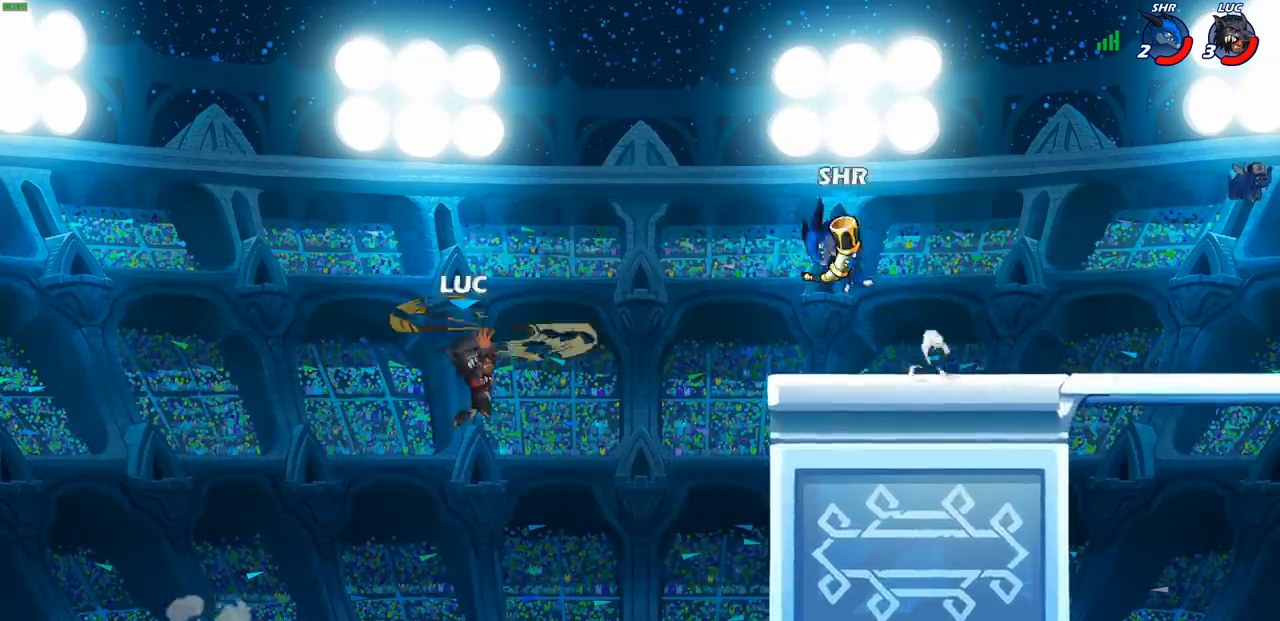
{"buttons": [], "left_stick": "up-left", "right_stick": "center", "events": [[167, "left_stick", "up-left"]]}
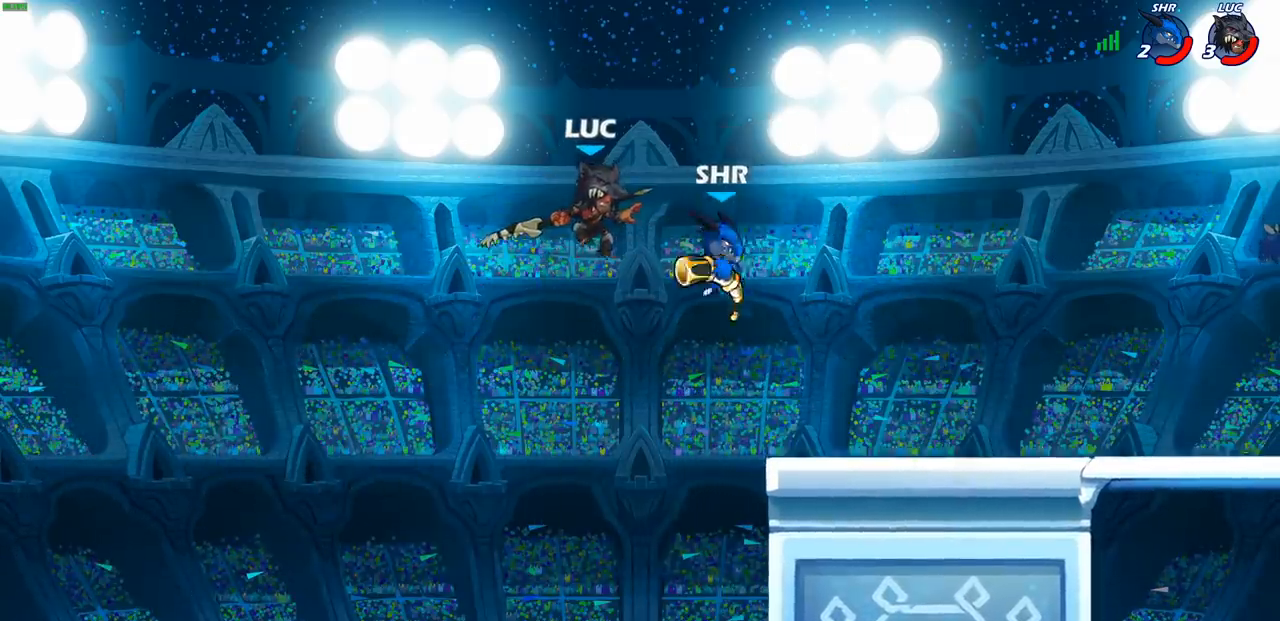
{"buttons": [], "left_stick": "right", "right_stick": "center", "events": [[117, "left_stick", "right"], [150, "SQUARE", "down"], [233, "SQUARE", "up"]]}
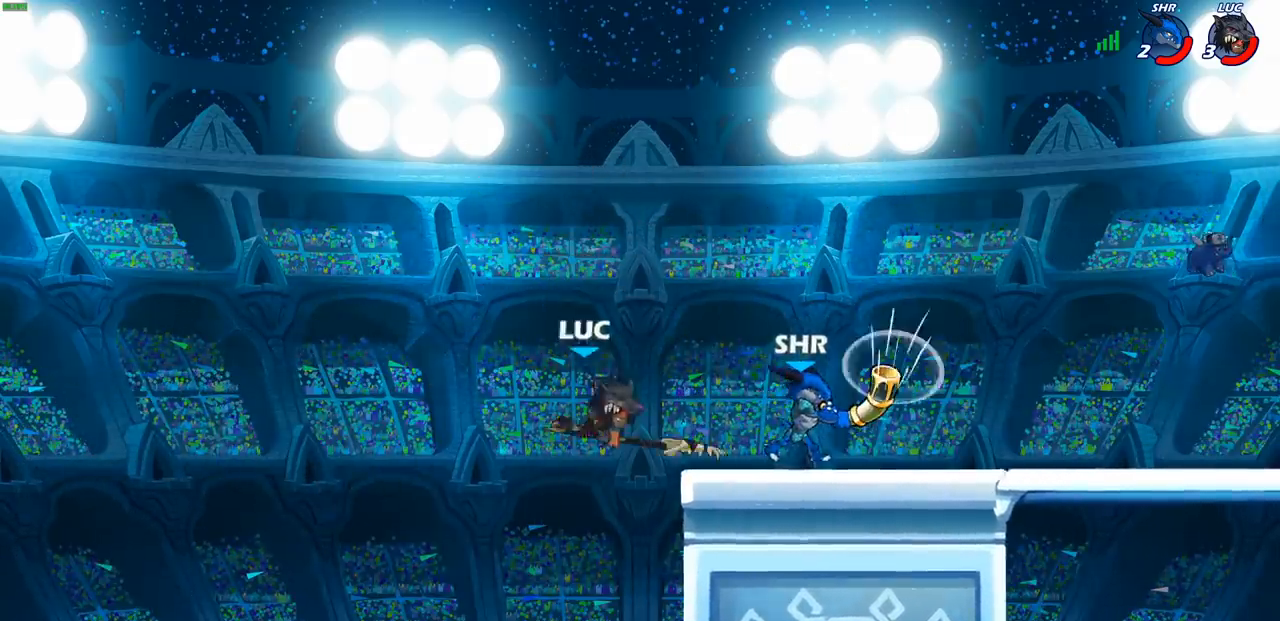
{"buttons": [], "left_stick": "up-left", "right_stick": "center", "events": [[250, "left_stick", "up-left"], [283, "CROSS", "down"], [433, "CROSS", "up"]]}
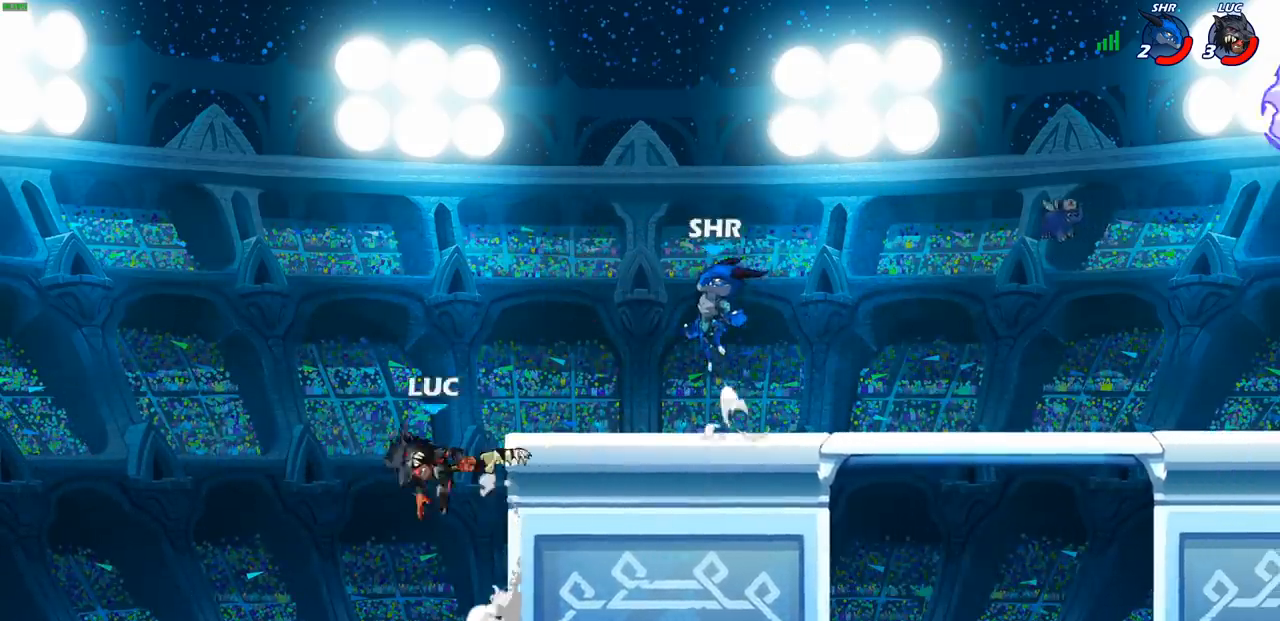
{"buttons": [], "left_stick": "up-right", "right_stick": "center", "events": [[200, "left_stick", "up-right"]]}